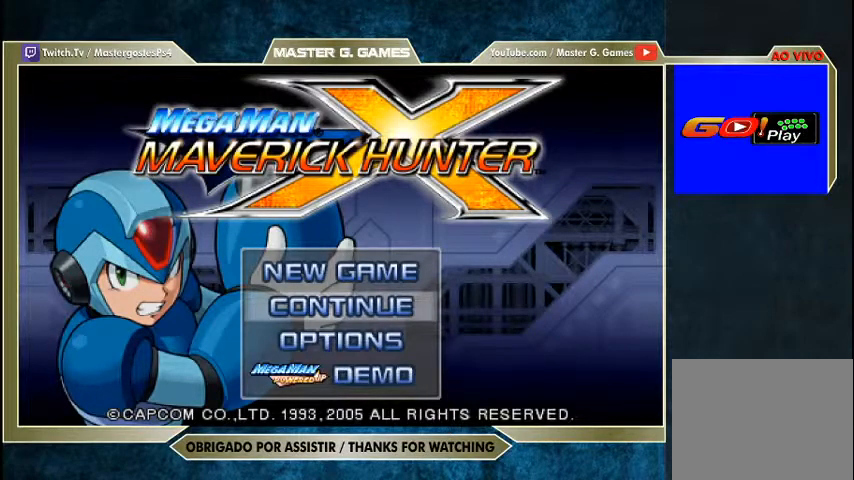
Gameplay with a controller (PlayStation layout); each line is a JSON object with the inputs held at the frame after it. "events" lists button and stick changes between this image and that frame as [ms after this image, input, new state], when the widget could be followed in between. Not read: left_stick.
{"buttons": [], "right_stick": "center", "events": [[100, "DPAD_UP", "down"], [233, "DPAD_UP", "up"]]}
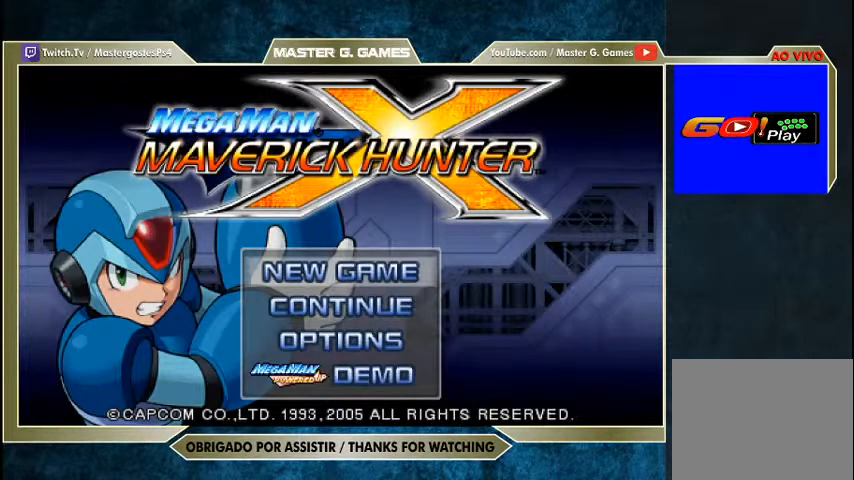
{"buttons": [], "right_stick": "center", "events": []}
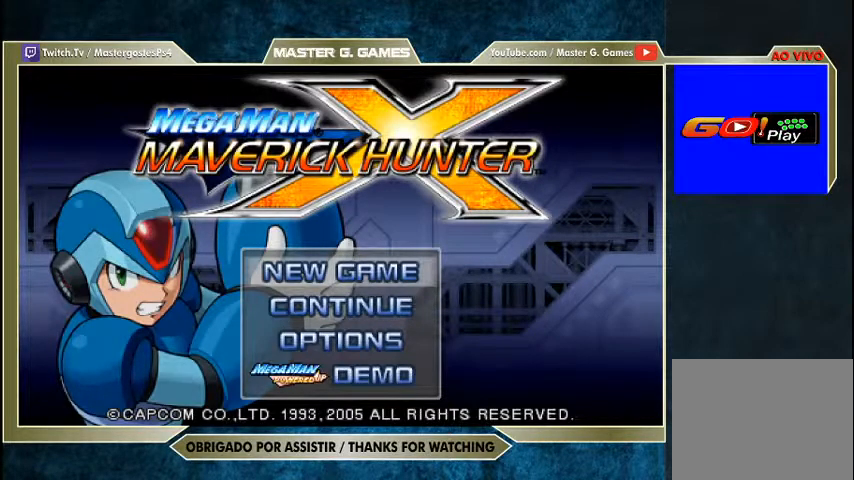
{"buttons": [], "right_stick": "center", "events": []}
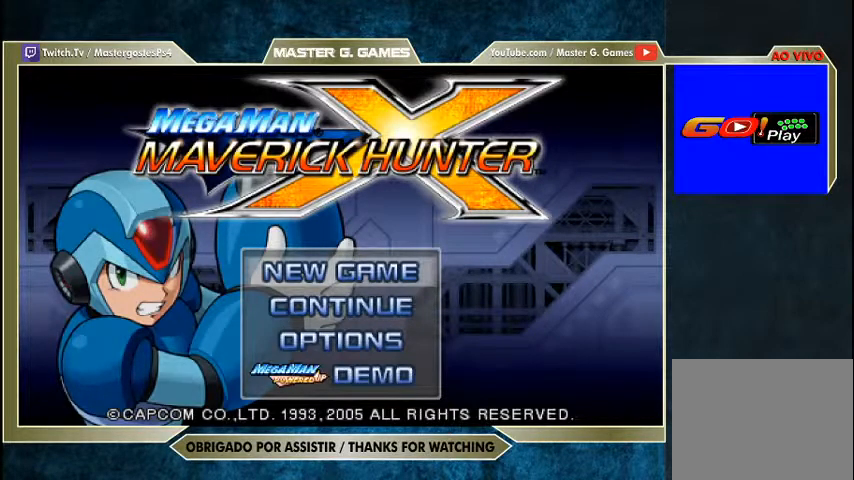
{"buttons": [], "right_stick": "center", "events": []}
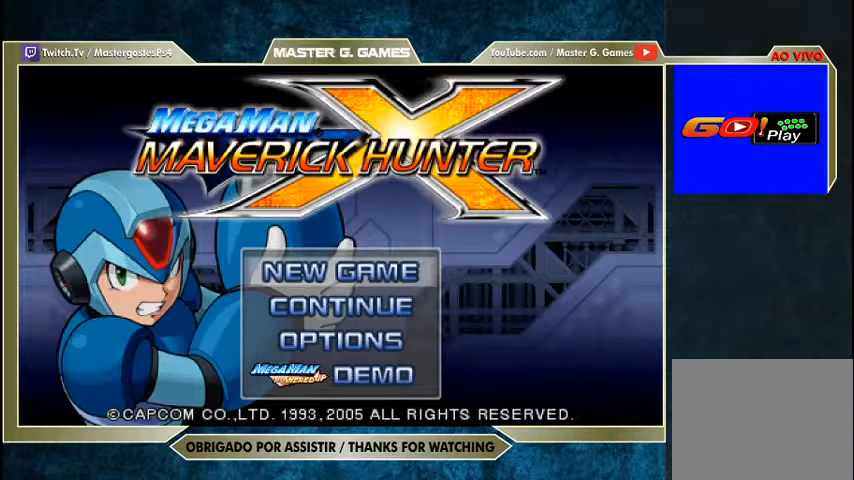
{"buttons": [], "right_stick": "center", "events": []}
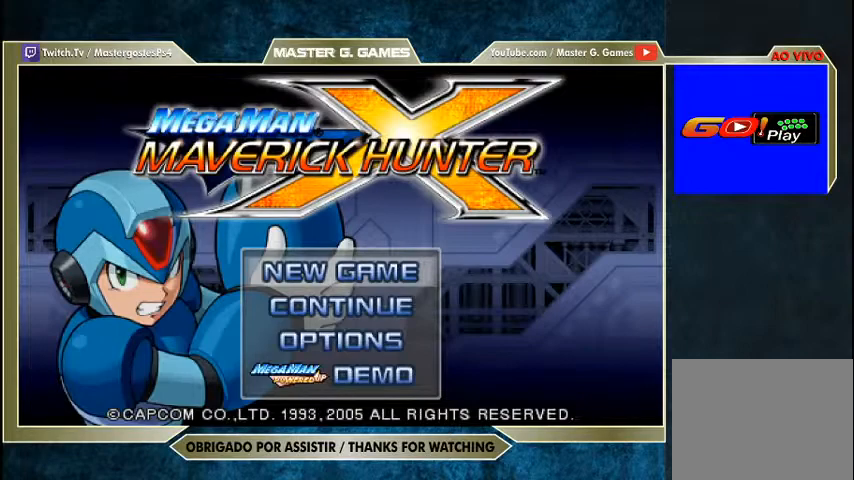
{"buttons": [], "right_stick": "center", "events": [[33, "START", "down"], [167, "START", "up"]]}
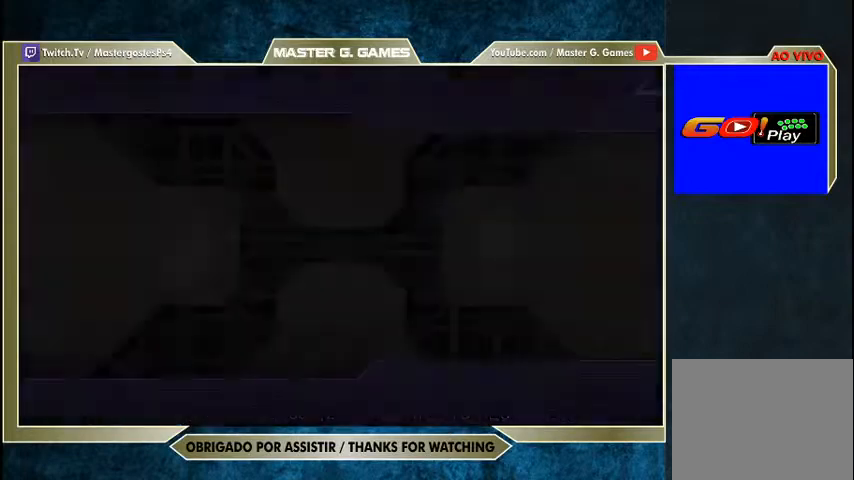
{"buttons": [], "right_stick": "center", "events": []}
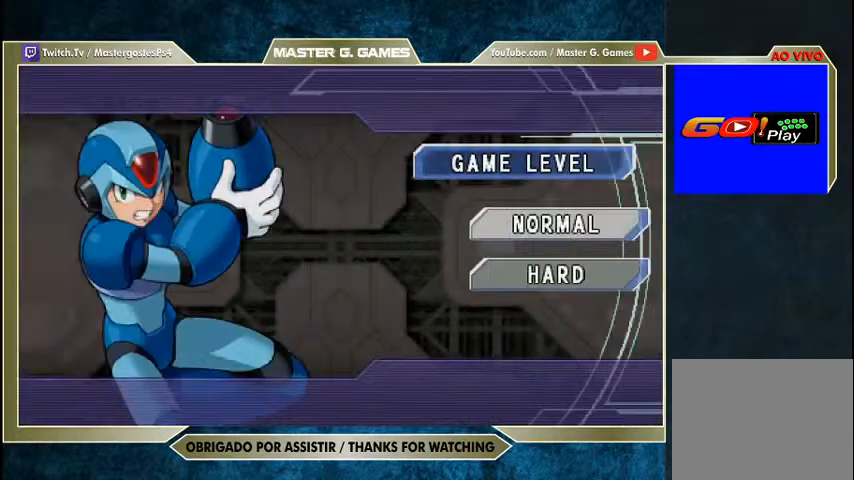
{"buttons": [], "right_stick": "center", "events": []}
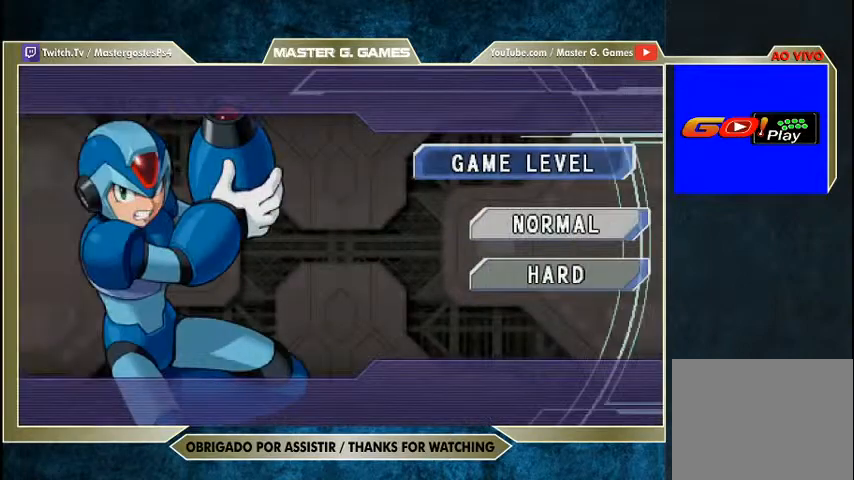
{"buttons": [], "right_stick": "center", "events": []}
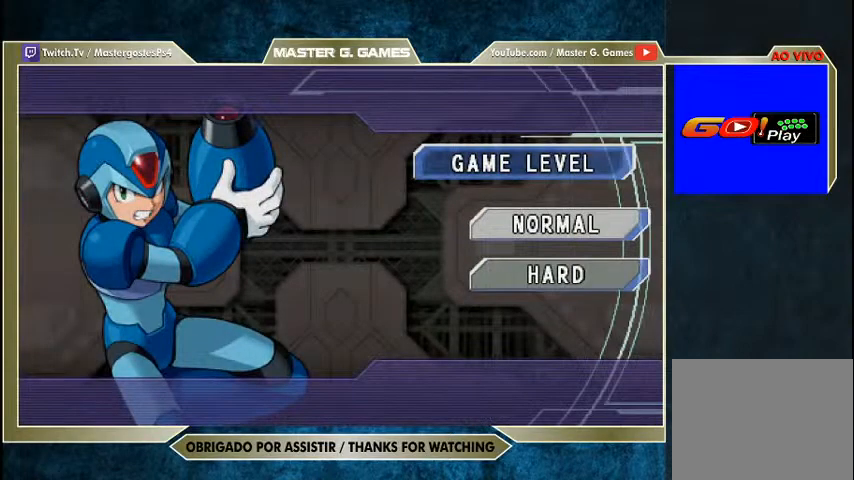
{"buttons": [], "right_stick": "center", "events": []}
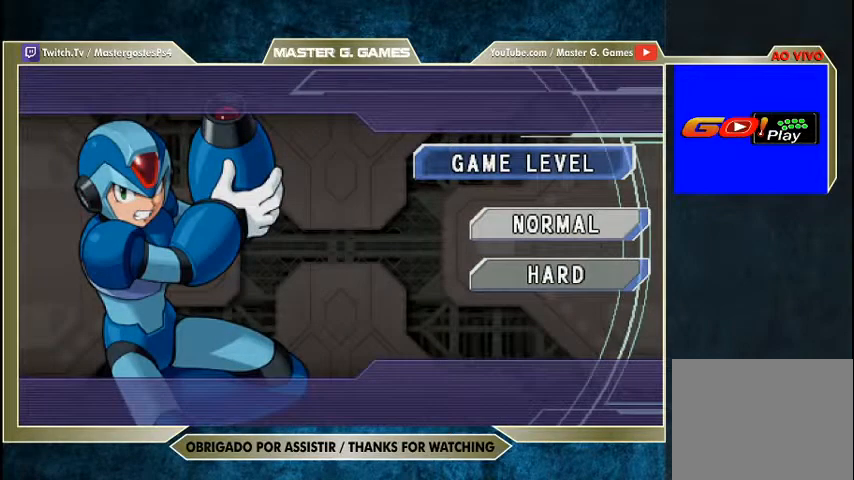
{"buttons": [], "right_stick": "center", "events": []}
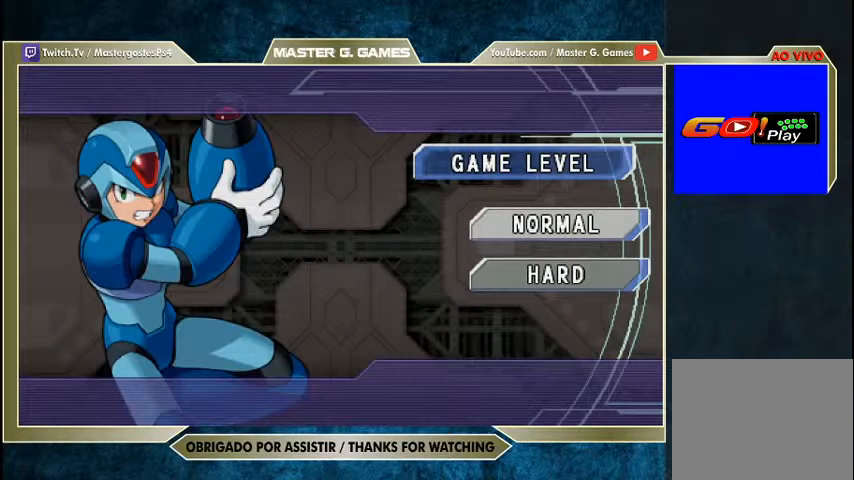
{"buttons": ["START"], "right_stick": "center", "events": [[433, "START", "down"]]}
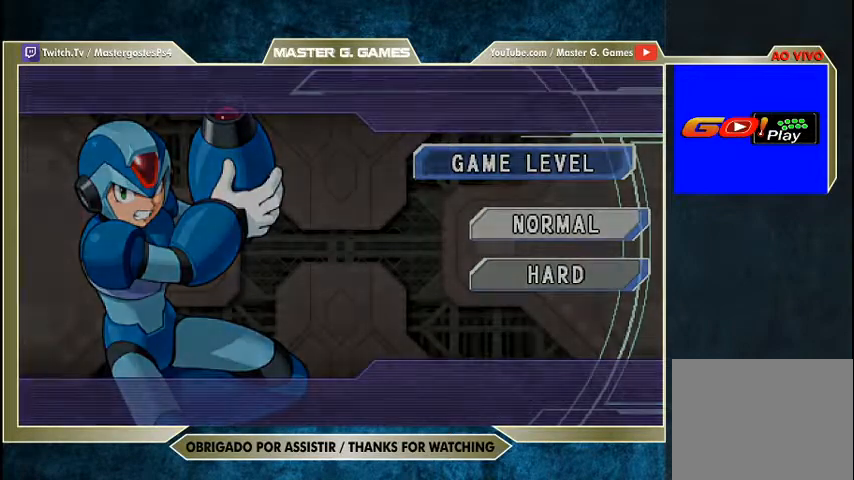
{"buttons": [], "right_stick": "center", "events": [[500, "START", "up"]]}